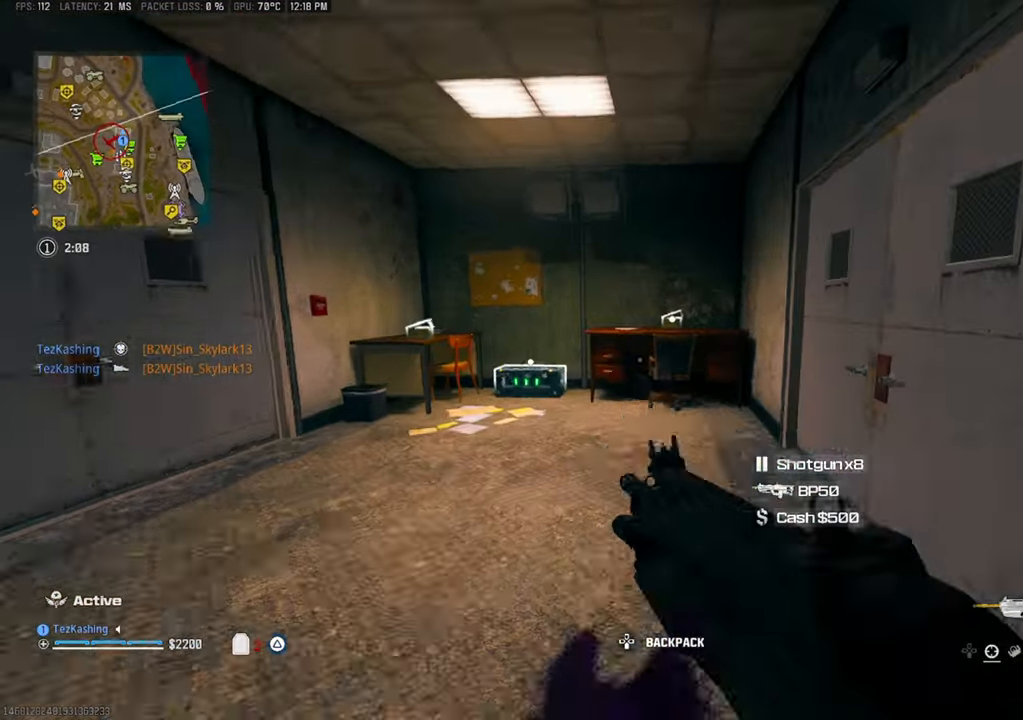
Gameplay with a controller (PlayStation layout); each line is a JSON object with the inputs held at the frame after it (dt_ms = milliseconds from this image to that frame). "events" lists button and stick changes between this image and that frame as [ms after this image, input, new state], when the widget could be followed in between.
{"dt_ms": 500, "buttons": [], "left_stick": "up-right", "right_stick": "left", "events": [[50, "TRIANGLE", "down"], [83, "TRIANGLE", "up"], [467, "right_stick", "left"]]}
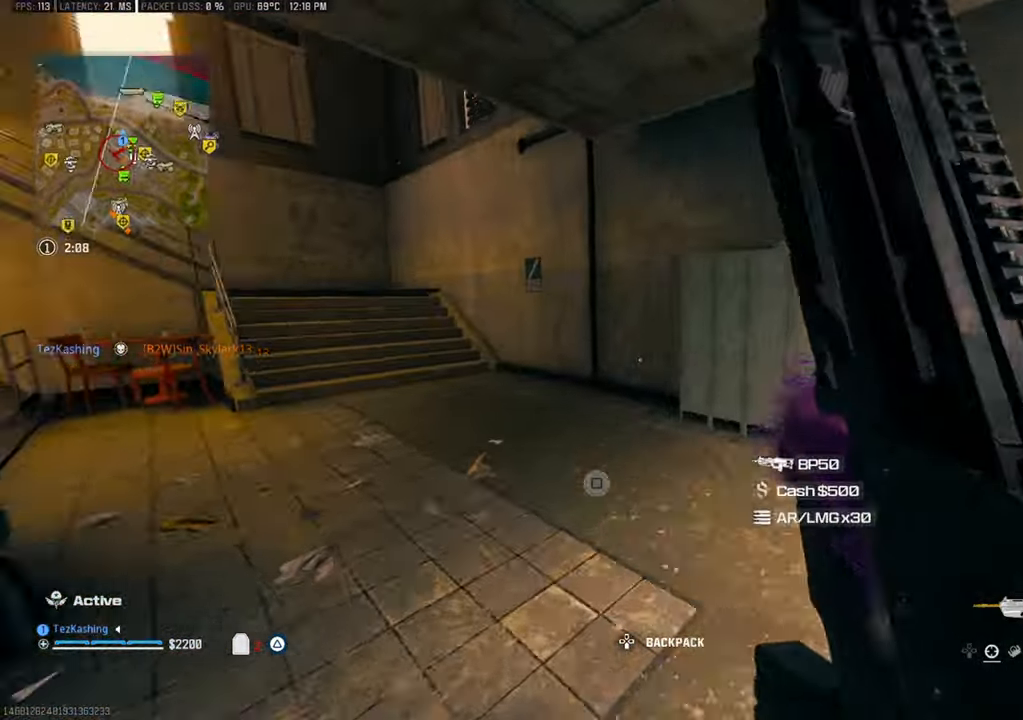
{"dt_ms": 500, "buttons": [], "left_stick": "up-right", "right_stick": "down-left", "events": [[100, "right_stick", "center"], [367, "right_stick", "down-left"]]}
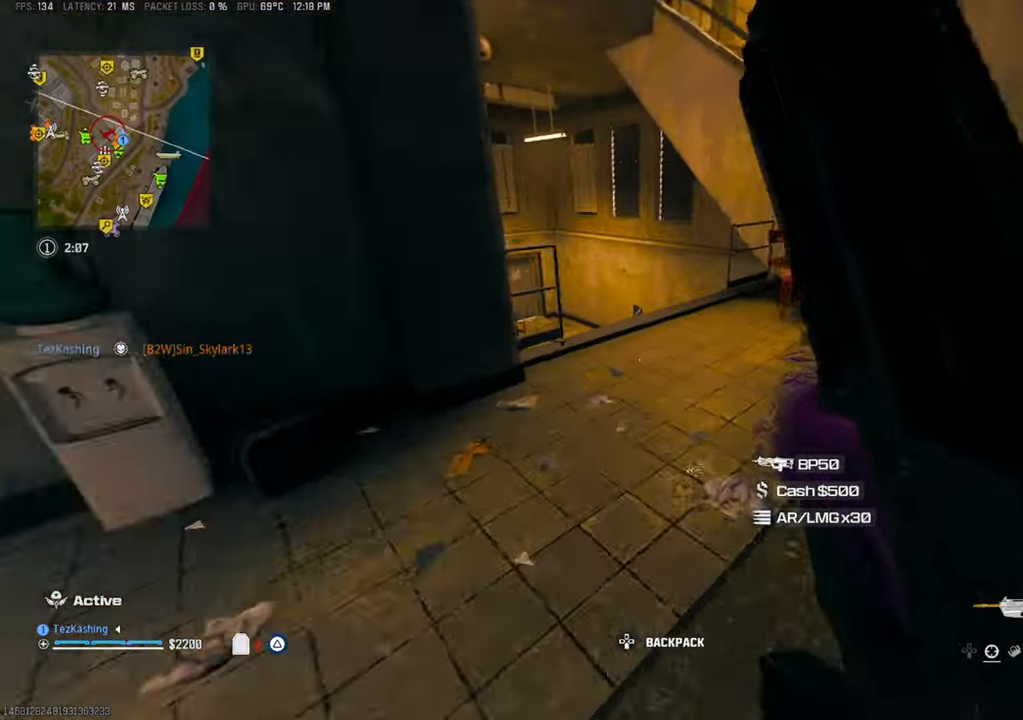
{"dt_ms": 1000, "buttons": [], "left_stick": "left", "right_stick": "up"}
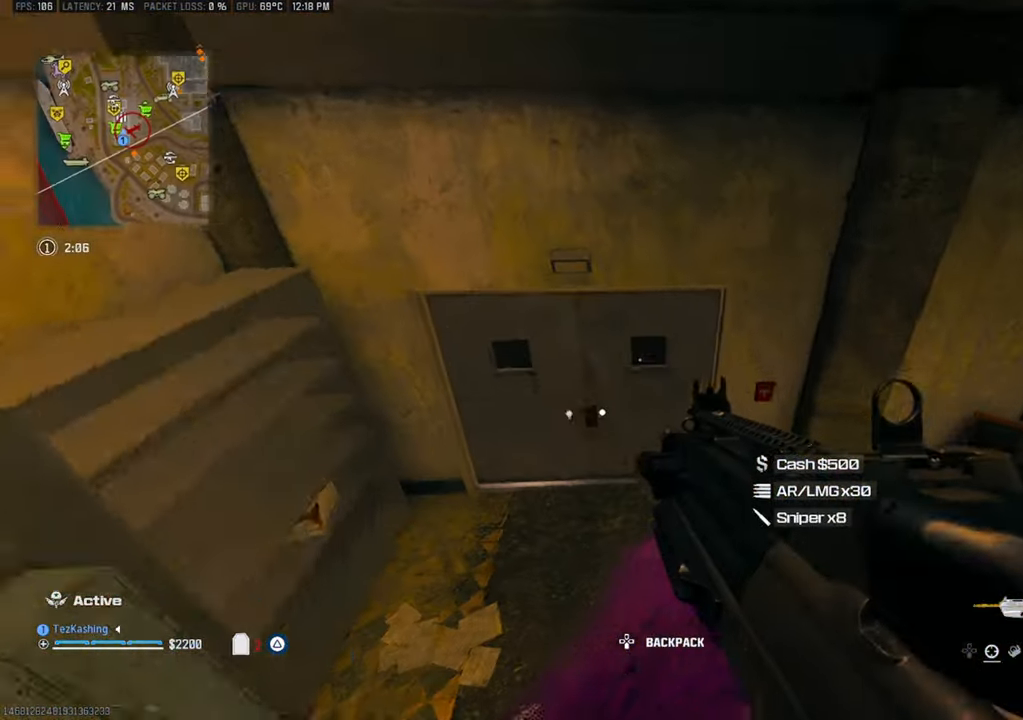
{"dt_ms": 500, "buttons": ["CIRCLE"], "left_stick": "up-left", "right_stick": "up", "events": [[133, "left_stick", "up-left"], [500, "CIRCLE", "down"]]}
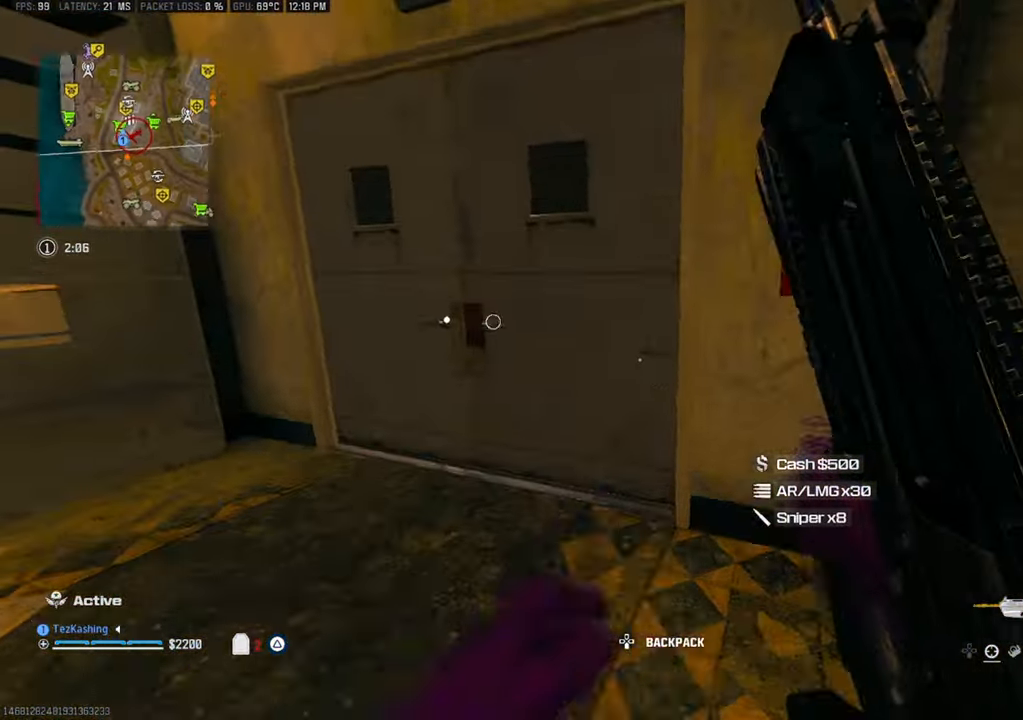
{"dt_ms": 500, "buttons": [], "left_stick": "up-left", "right_stick": "right", "events": [[33, "right_stick", "center"], [67, "CIRCLE", "up"], [150, "CIRCLE", "down"], [233, "CIRCLE", "up"], [233, "right_stick", "right"], [333, "L2", "down"], [483, "L2", "up"]]}
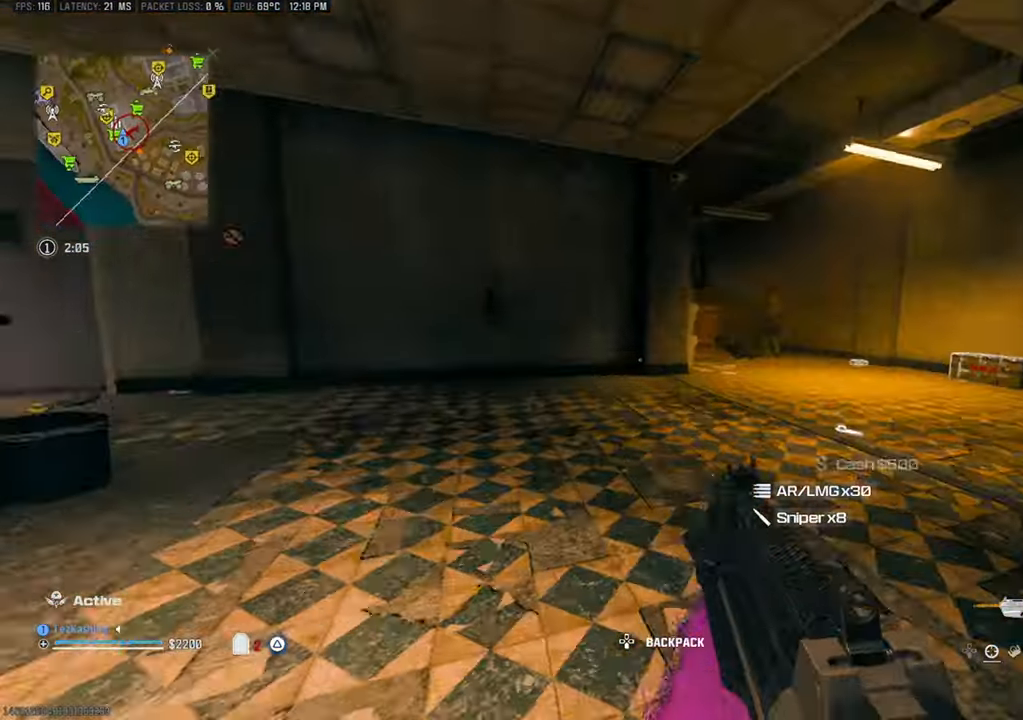
{"dt_ms": 1000, "buttons": ["L2"], "left_stick": "up", "right_stick": "center"}
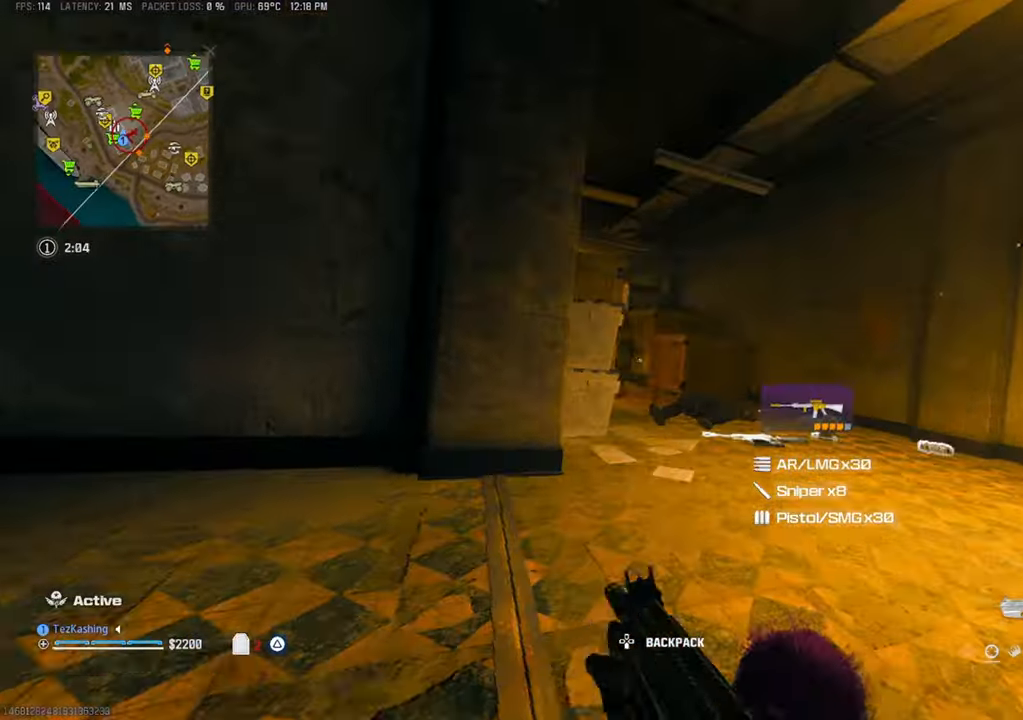
{"dt_ms": 500, "buttons": [], "left_stick": "up", "right_stick": "center", "events": [[83, "left_stick", "up-right"], [133, "R1", "down"], [150, "L1", "down"], [150, "L2", "up"], [300, "L1", "up"], [300, "R1", "up"], [333, "left_stick", "up"]]}
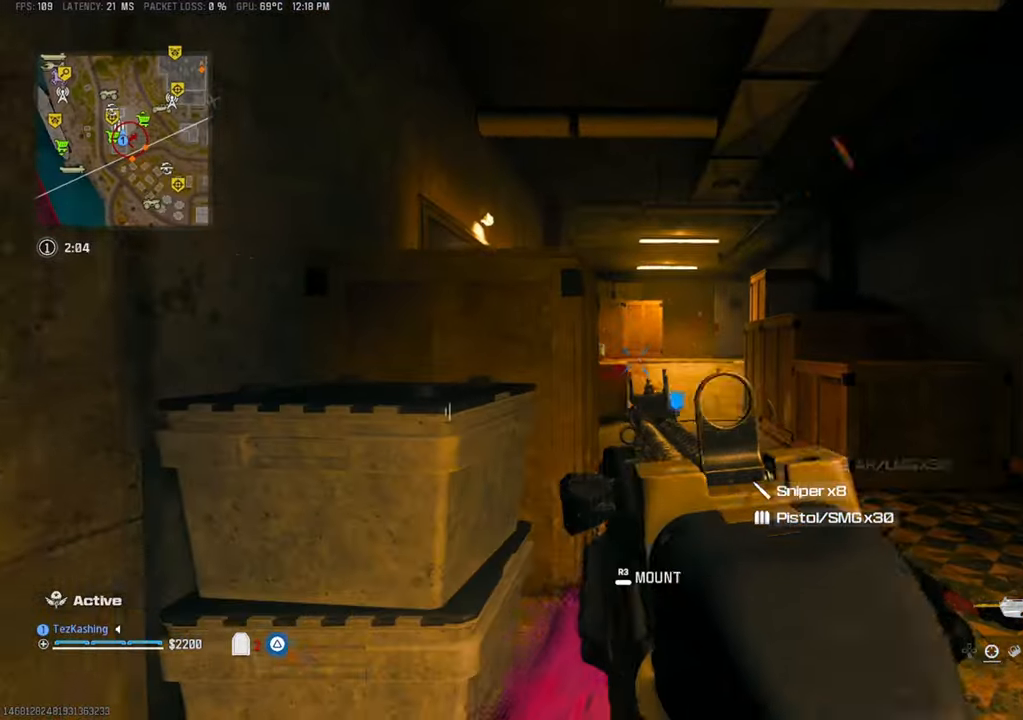
{"dt_ms": 500, "buttons": ["L2"], "left_stick": "up", "right_stick": "center"}
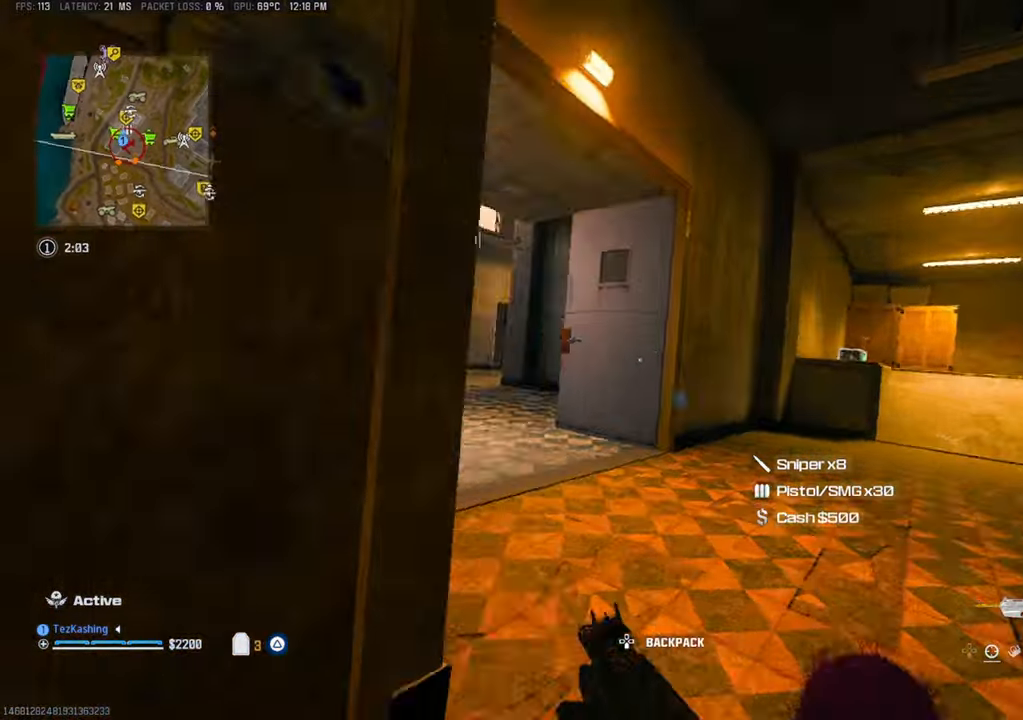
{"dt_ms": 500, "buttons": ["L1", "R1"], "left_stick": "up", "right_stick": "right", "events": [[83, "right_stick", "left"], [133, "L2", "up"], [183, "R1", "down"], [267, "L1", "down"], [467, "right_stick", "right"]]}
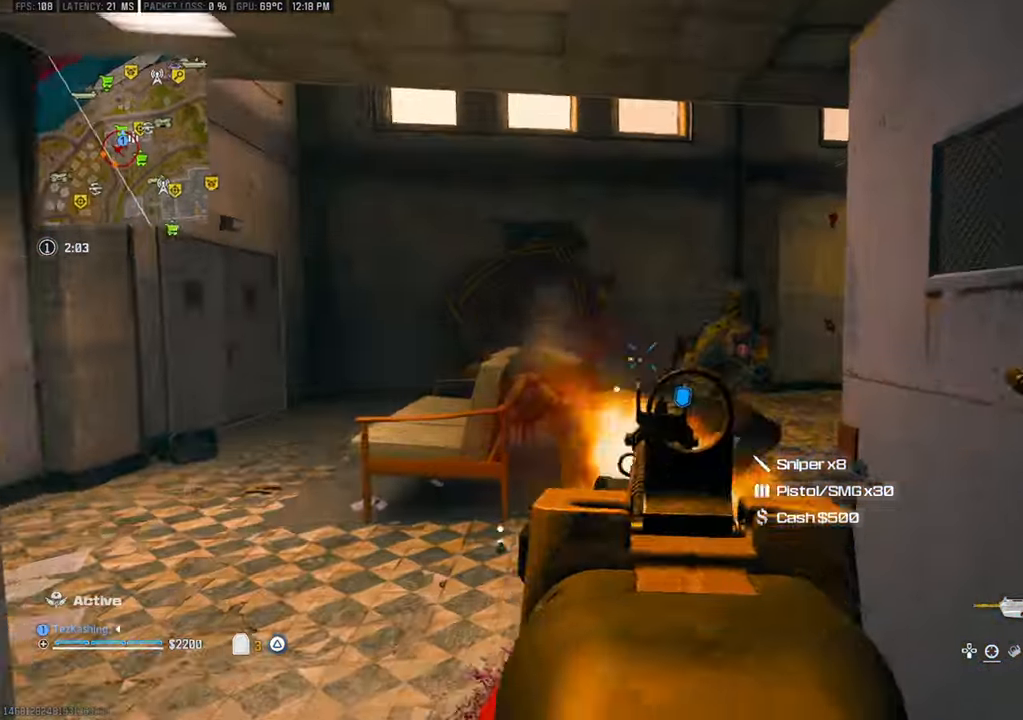
{"dt_ms": 500, "buttons": [], "left_stick": "up-left", "right_stick": "center", "events": [[233, "L1", "up"], [250, "left_stick", "up-left"], [283, "right_stick", "center"], [300, "R1", "up"]]}
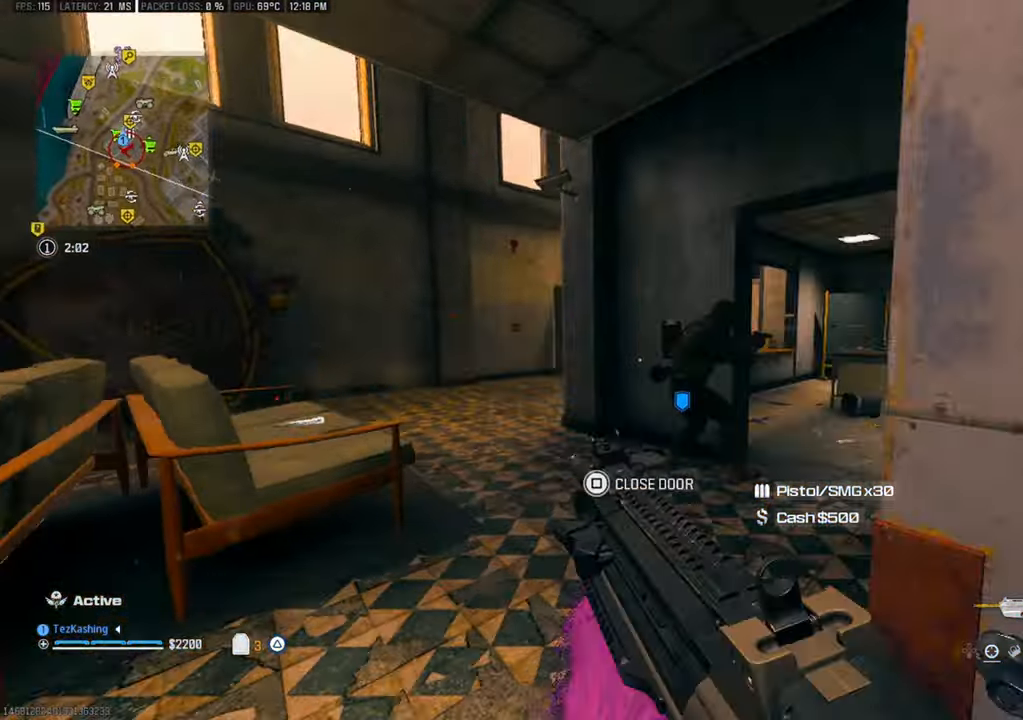
{"dt_ms": 500, "buttons": ["L1", "R1"], "left_stick": "down", "right_stick": "right", "events": [[33, "right_stick", "down-right"], [83, "L2", "down"], [117, "right_stick", "right"], [217, "left_stick", "center"], [250, "L2", "up"], [267, "R1", "down"], [267, "left_stick", "left"], [283, "right_stick", "down"], [300, "L1", "down"], [433, "right_stick", "right"], [500, "left_stick", "down"]]}
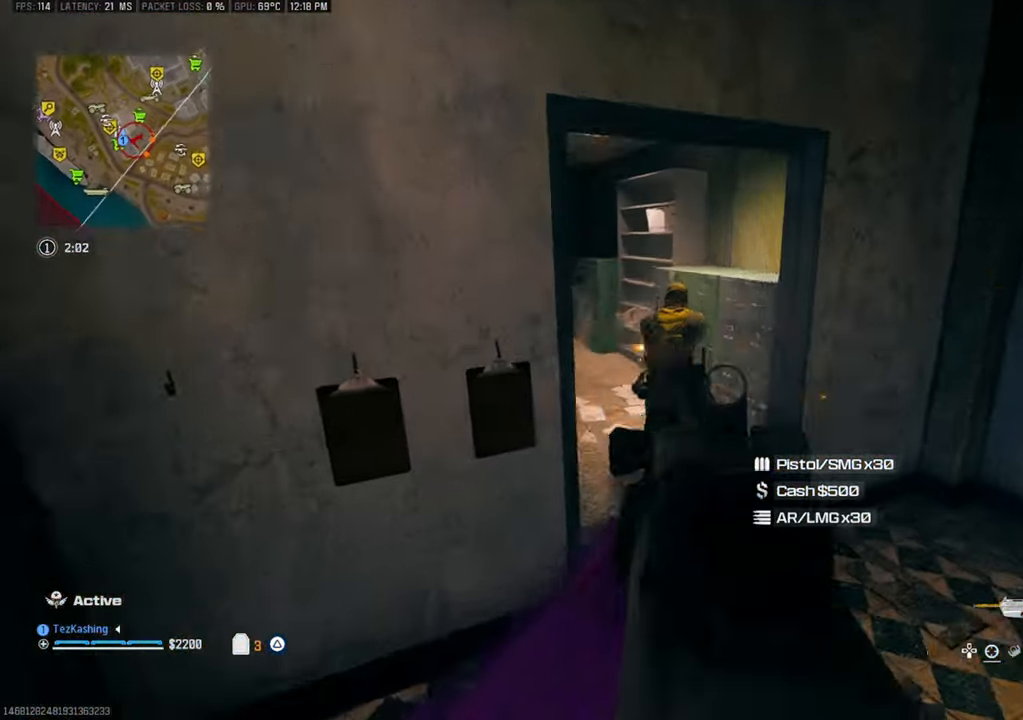
{"dt_ms": 500, "buttons": [], "left_stick": "up-left", "right_stick": "down-right", "events": [[100, "right_stick", "up-right"], [167, "right_stick", "center"], [267, "L1", "up"], [283, "R1", "up"], [283, "left_stick", "down-left"], [283, "right_stick", "left"], [417, "left_stick", "up-left"], [500, "right_stick", "down-right"]]}
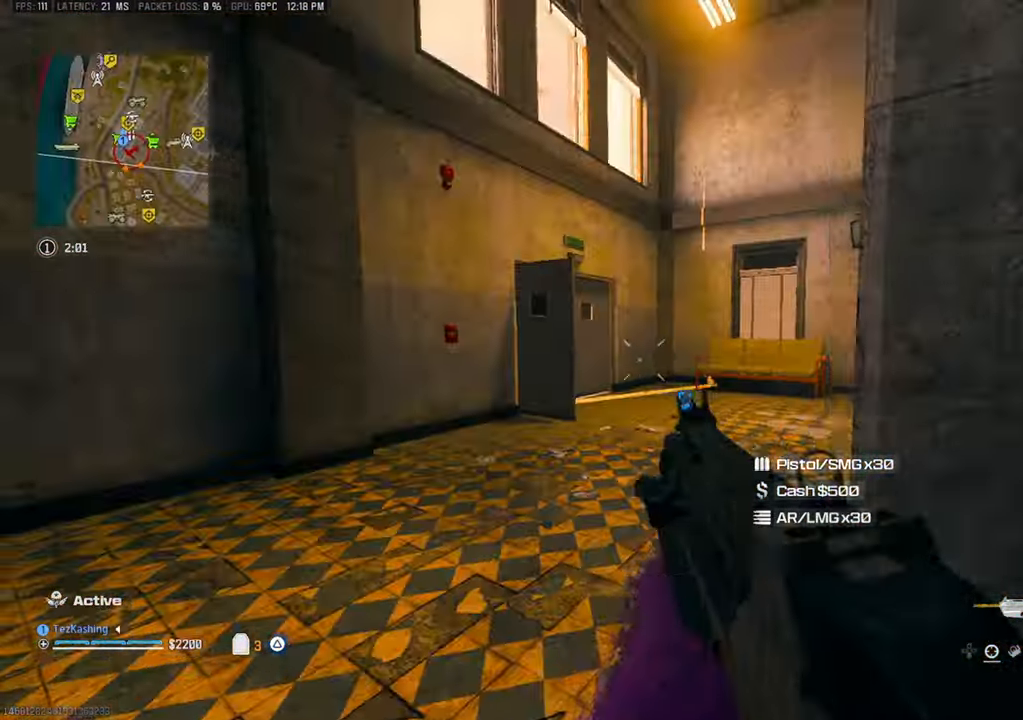
{"dt_ms": 500, "buttons": ["L2"], "left_stick": "up-left", "right_stick": "right"}
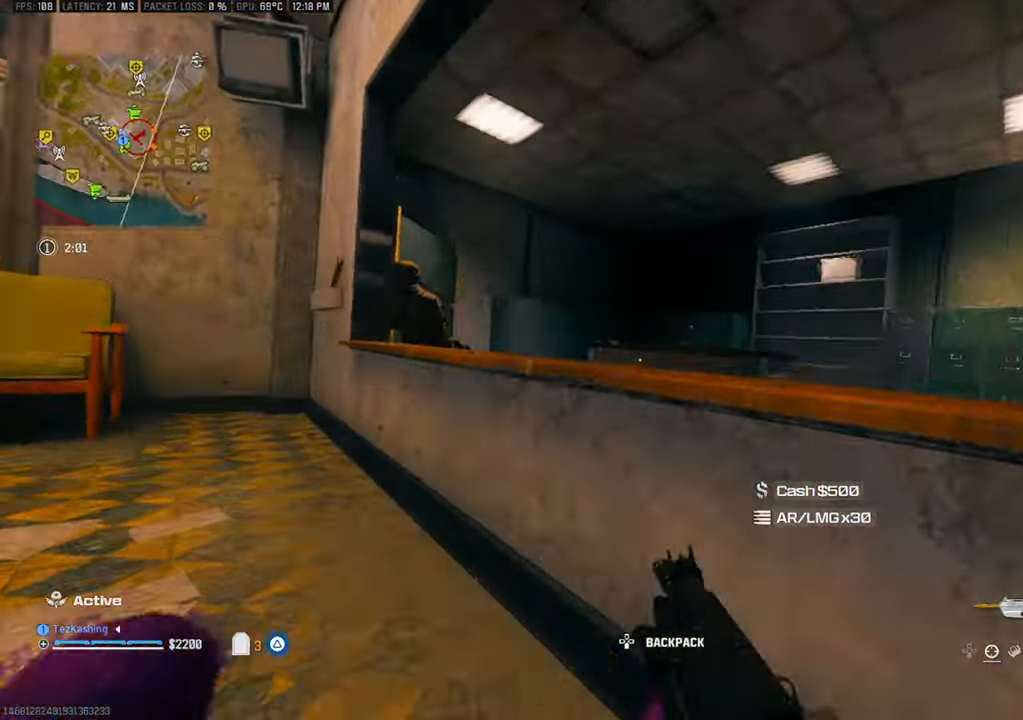
{"dt_ms": 500, "buttons": ["L2", "R1"], "left_stick": "down-right", "right_stick": "center", "events": [[17, "L1", "down"], [33, "L2", "up"], [33, "R1", "down"], [67, "left_stick", "down-left"], [133, "left_stick", "down"], [133, "right_stick", "down"], [283, "right_stick", "right"], [300, "left_stick", "down-right"], [400, "L1", "up"], [483, "L2", "down"], [500, "right_stick", "center"]]}
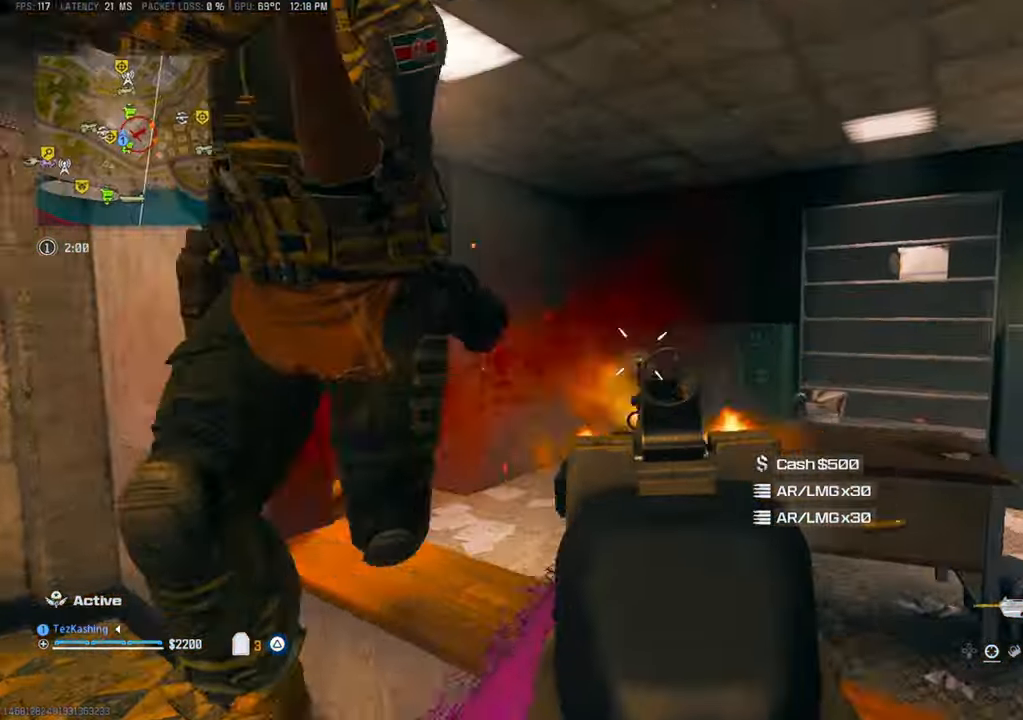
{"dt_ms": 500, "buttons": ["L1", "R1"], "left_stick": "left", "right_stick": "right", "events": [[17, "left_stick", "down"], [167, "L2", "up"], [183, "right_stick", "down-left"], [250, "L1", "down"], [283, "left_stick", "left"], [367, "right_stick", "center"], [467, "right_stick", "right"]]}